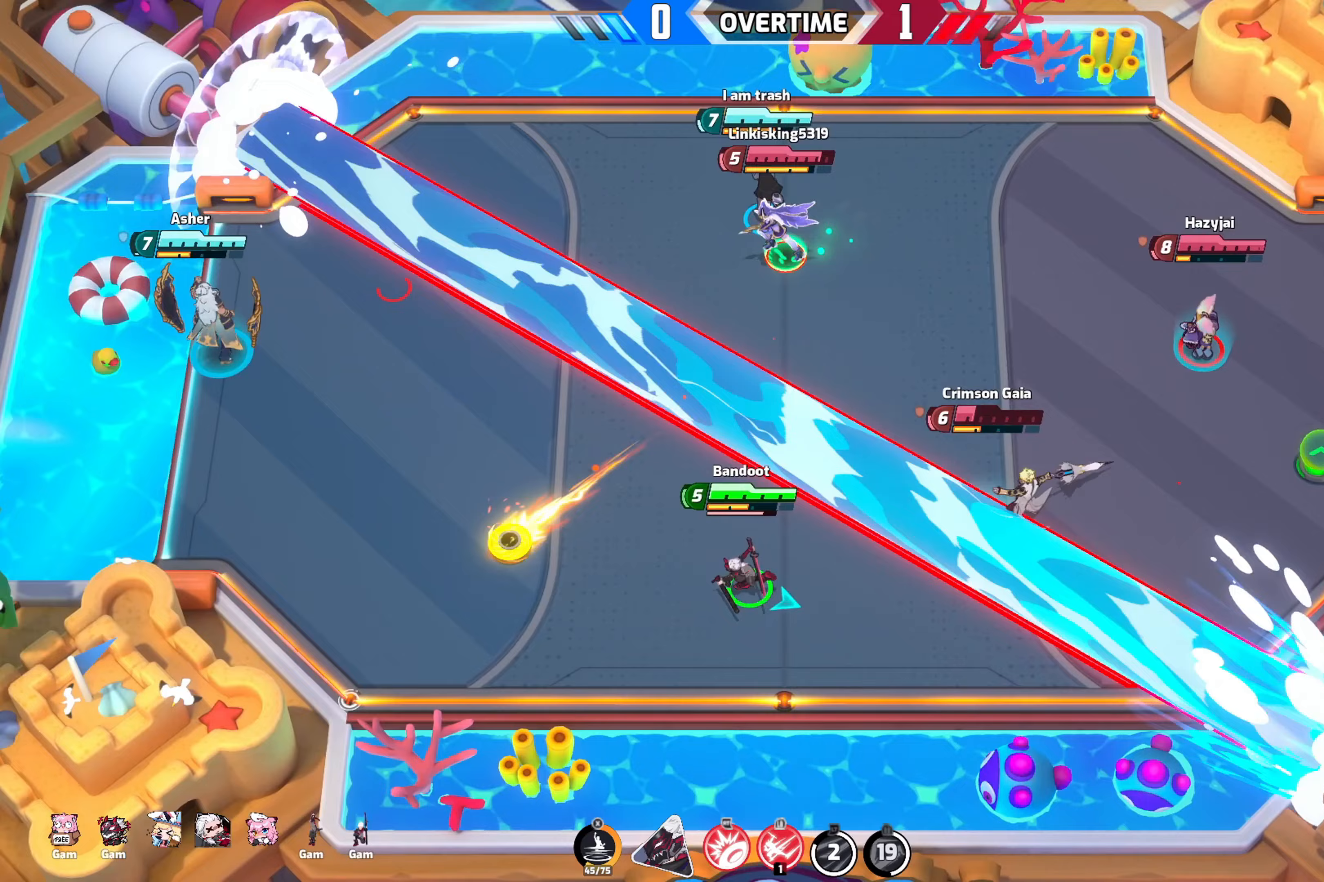
Gameplay with a controller (Xbox layout); each line is a JSON object with the inputs held at the frame after it. "events" lists button and stick changes between this image and that frame as [ms after this image, input, new state], when the widget could be followed in between.
{"buttons": [], "left_stick": "left", "right_stick": "center", "events": [[133, "right_stick", "center"]]}
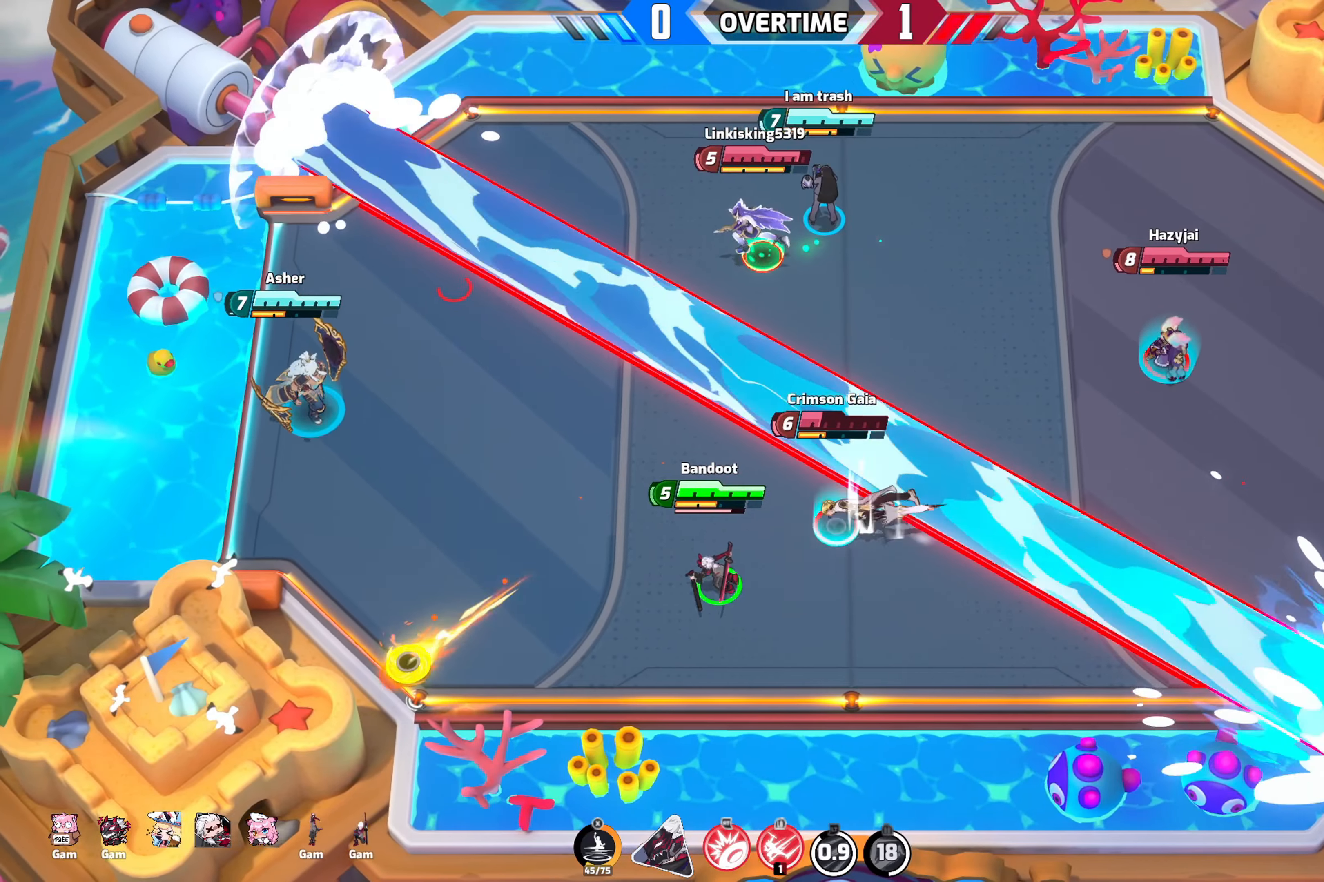
{"buttons": [], "left_stick": "up-left", "right_stick": "down-right", "events": [[67, "right_stick", "down-right"], [483, "left_stick", "up-left"]]}
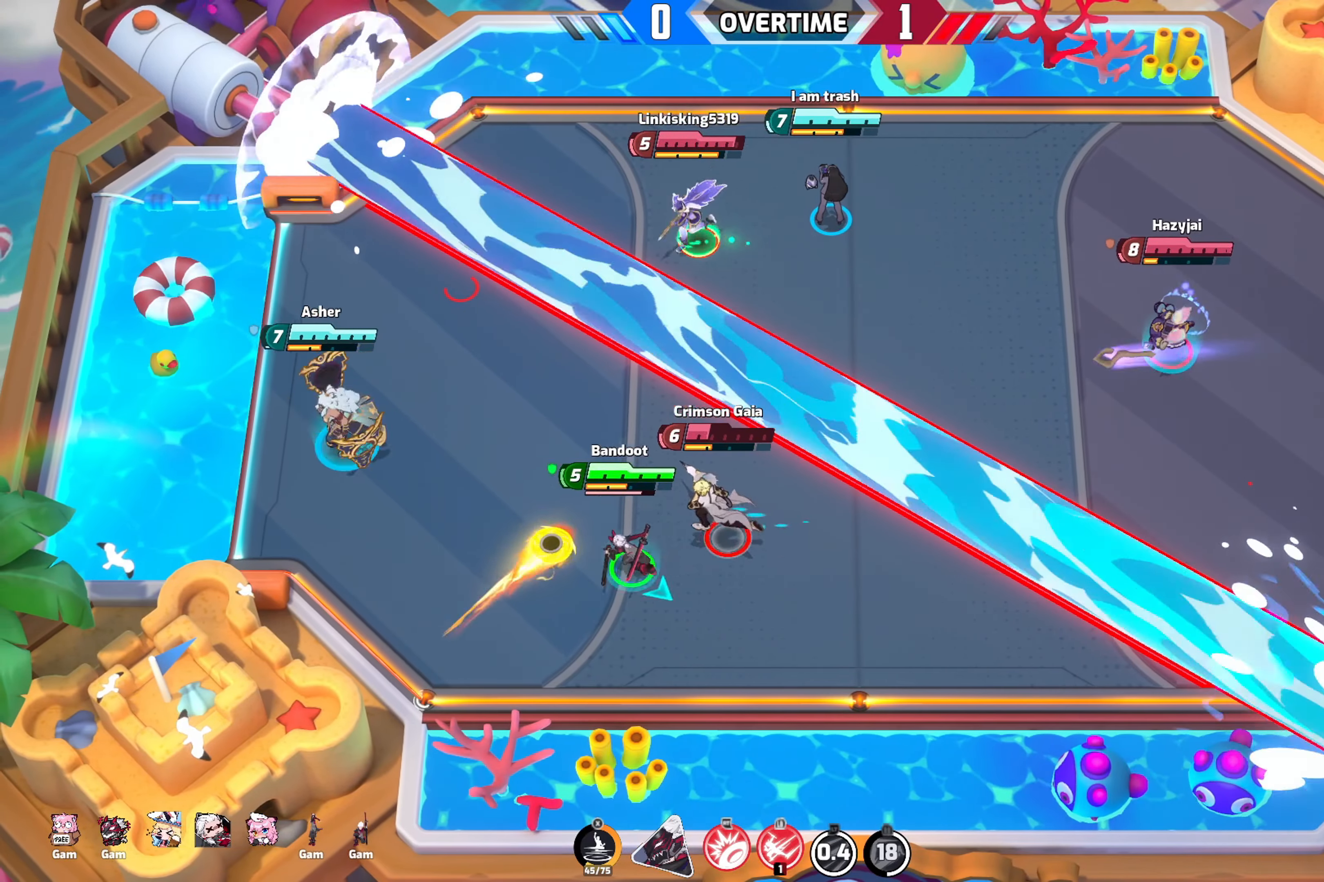
{"buttons": ["L2"], "left_stick": "up-right", "right_stick": "down-right", "events": [[83, "left_stick", "up"], [117, "L2", "down"], [217, "L2", "up"], [300, "L2", "down"], [333, "left_stick", "up-right"], [400, "L2", "up"], [483, "L2", "down"]]}
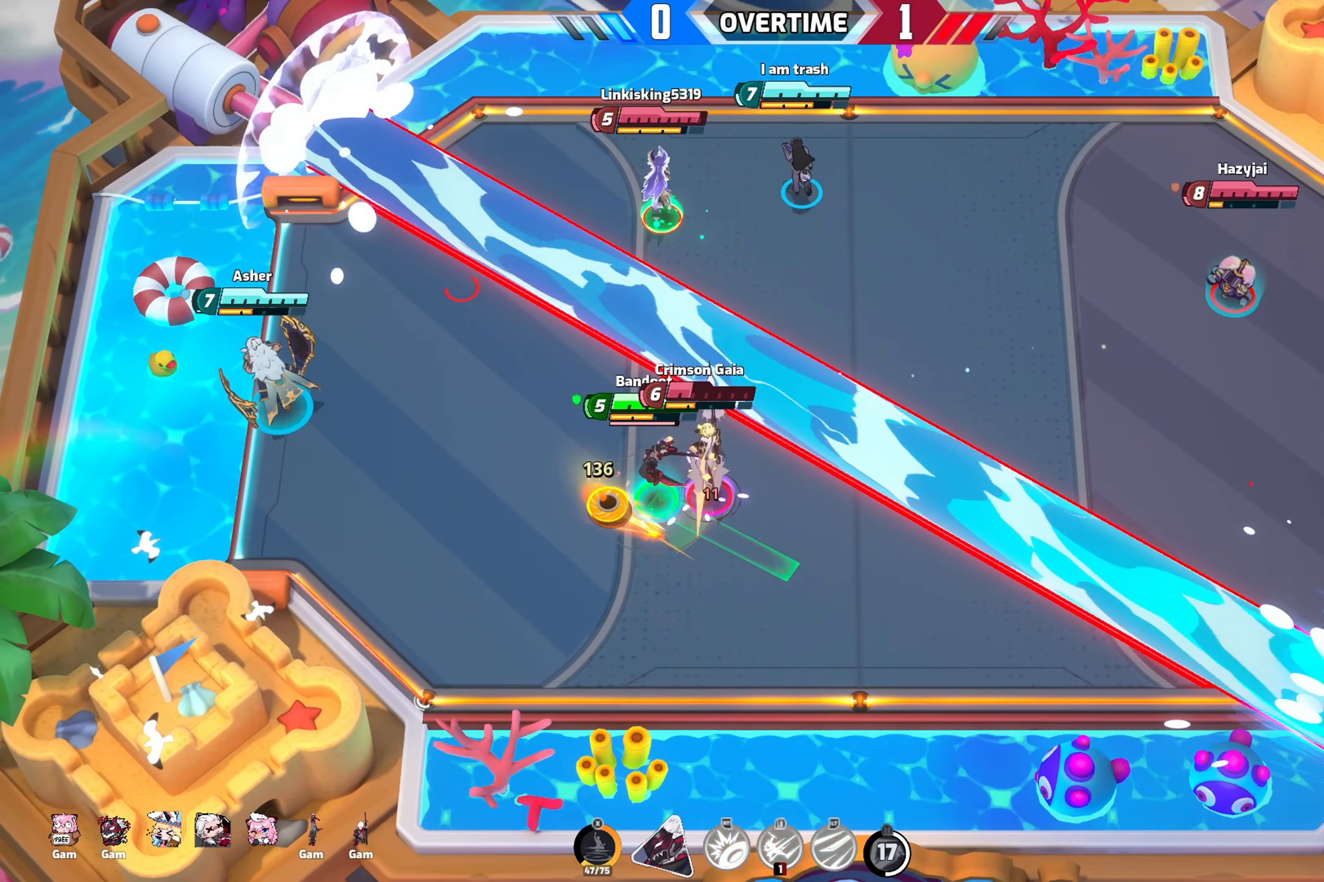
{"buttons": [], "left_stick": "down-left", "right_stick": "down-right", "events": [[50, "left_stick", "up"], [100, "L2", "up"], [250, "left_stick", "right"], [450, "left_stick", "down"], [500, "left_stick", "down-left"]]}
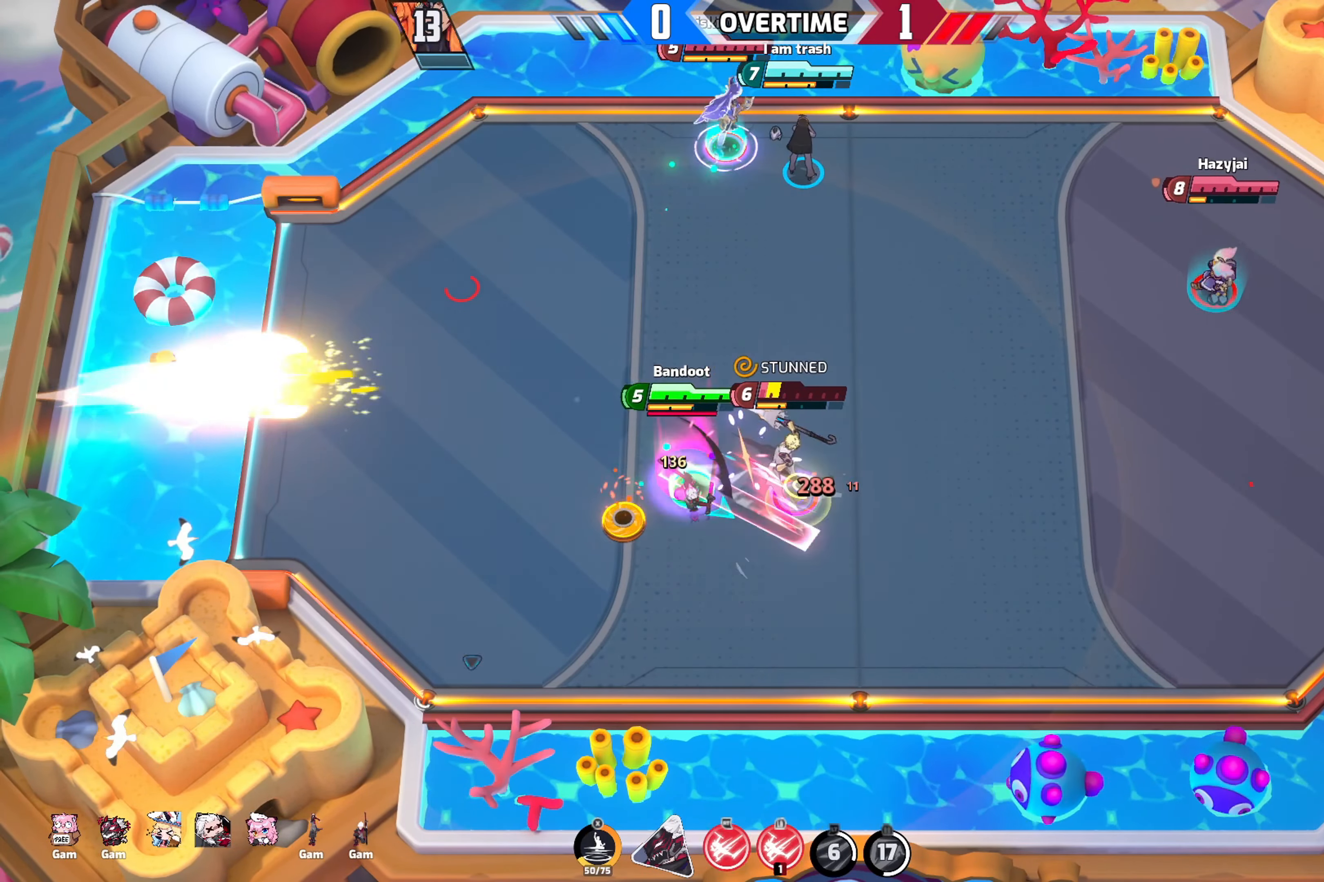
{"buttons": ["R2"], "left_stick": "down-left", "right_stick": "down-right", "events": [[433, "R2", "down"]]}
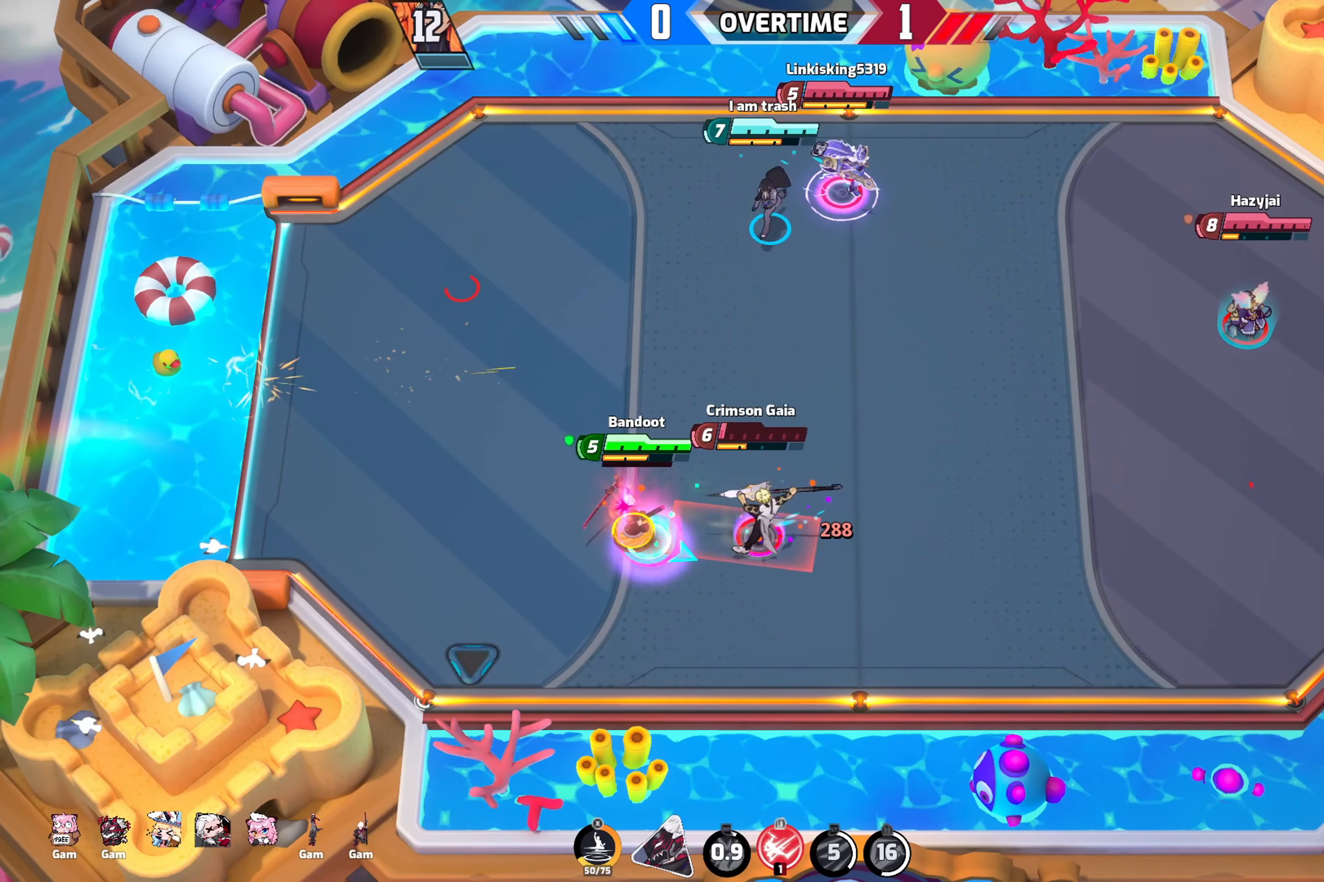
{"buttons": [], "left_stick": "up-left", "right_stick": "down-right", "events": [[150, "left_stick", "left"], [300, "R2", "up"], [417, "left_stick", "up-left"]]}
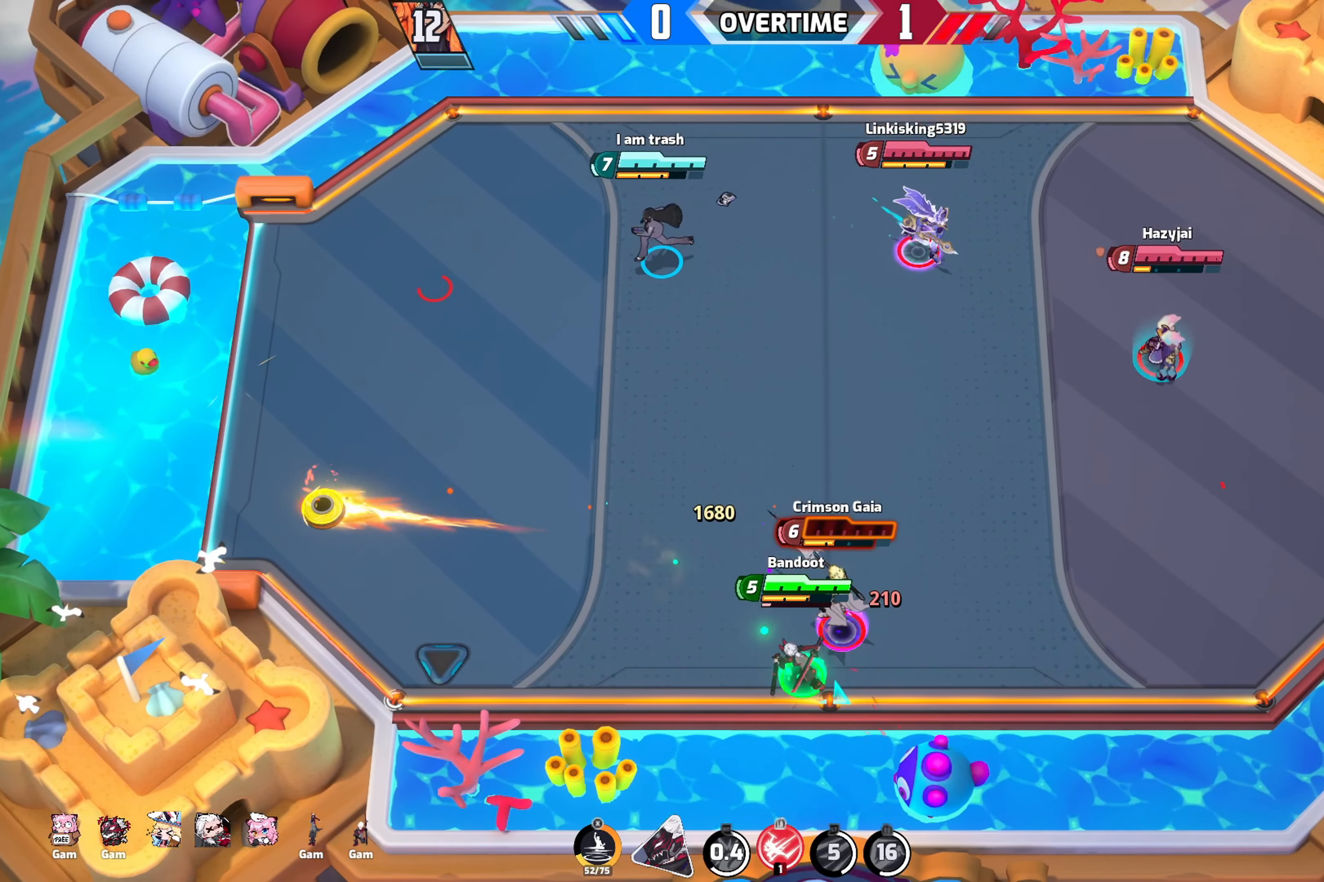
{"buttons": [], "left_stick": "center", "right_stick": "center", "events": [[300, "right_stick", "center"], [350, "left_stick", "center"]]}
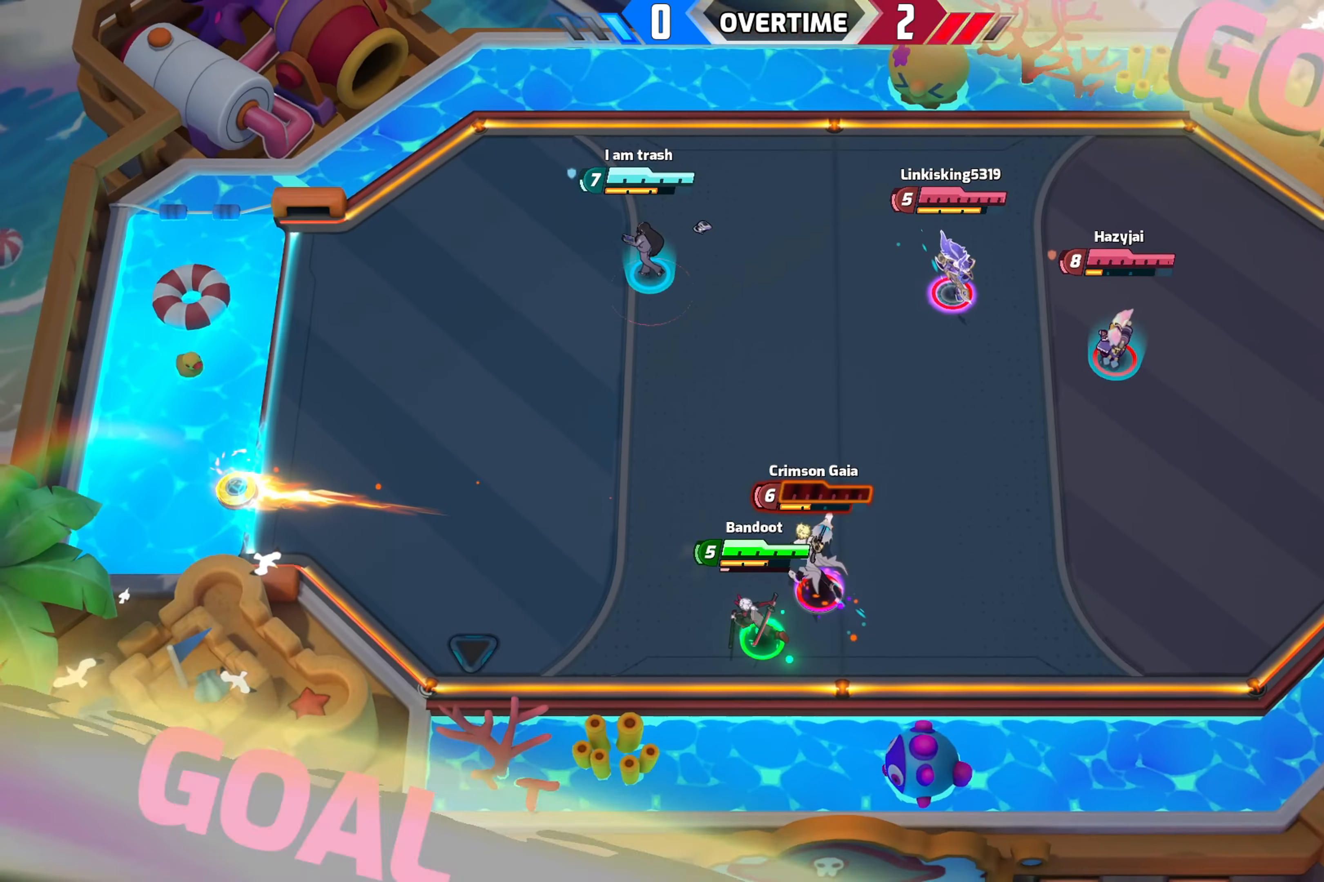
{"buttons": [], "left_stick": "center", "right_stick": "center", "events": []}
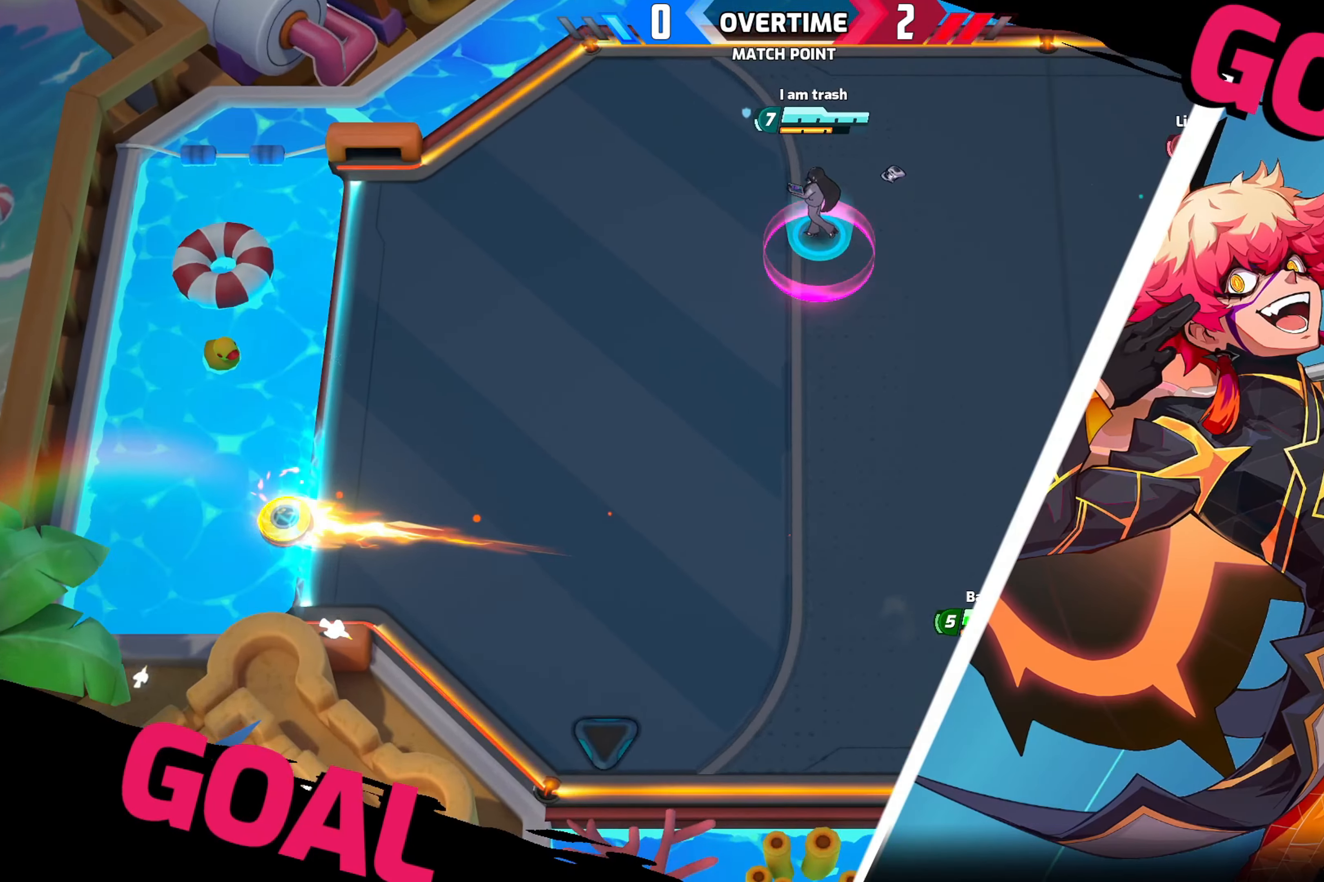
{"buttons": [], "left_stick": "center", "right_stick": "center", "events": []}
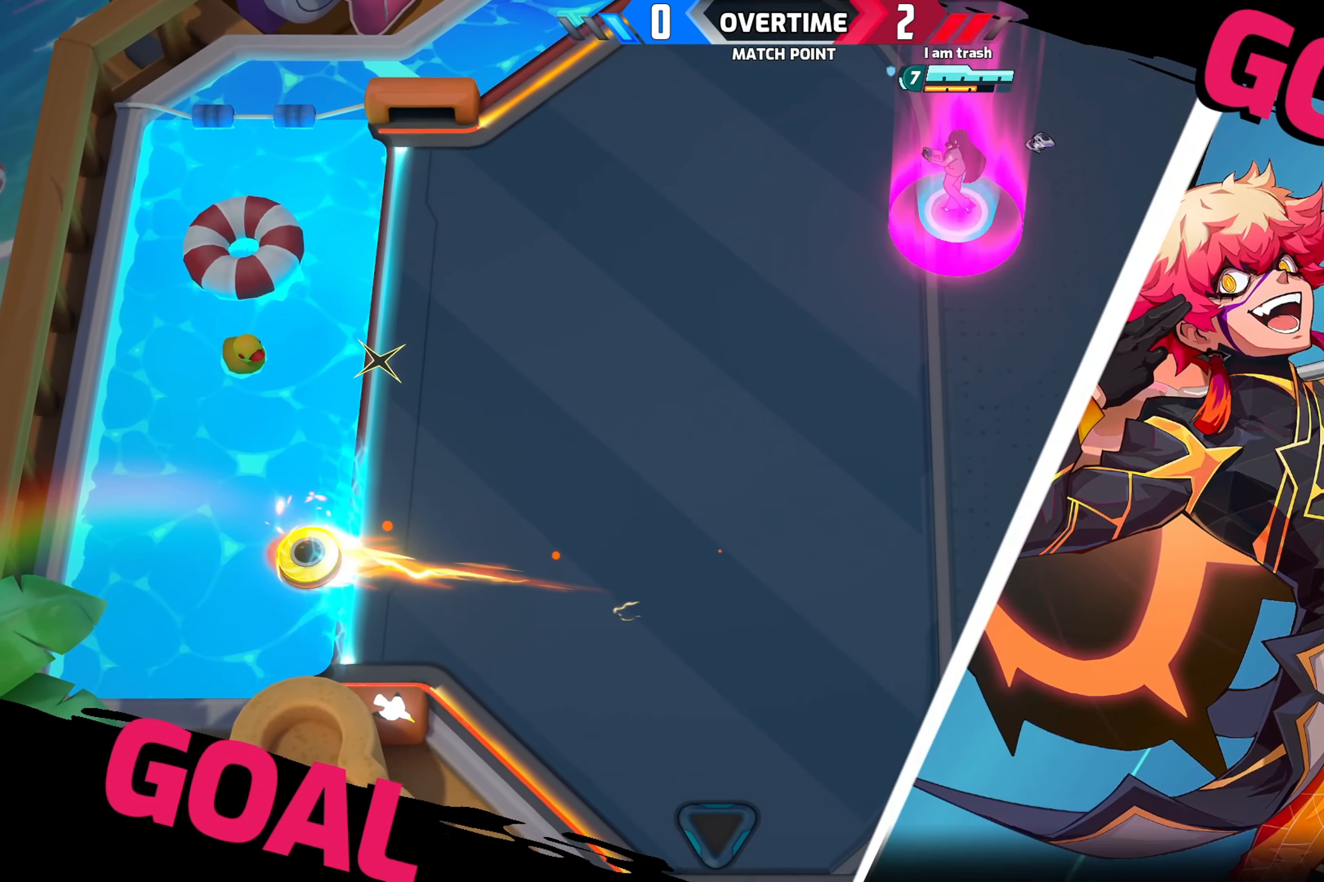
{"buttons": [], "left_stick": "center", "right_stick": "center", "events": []}
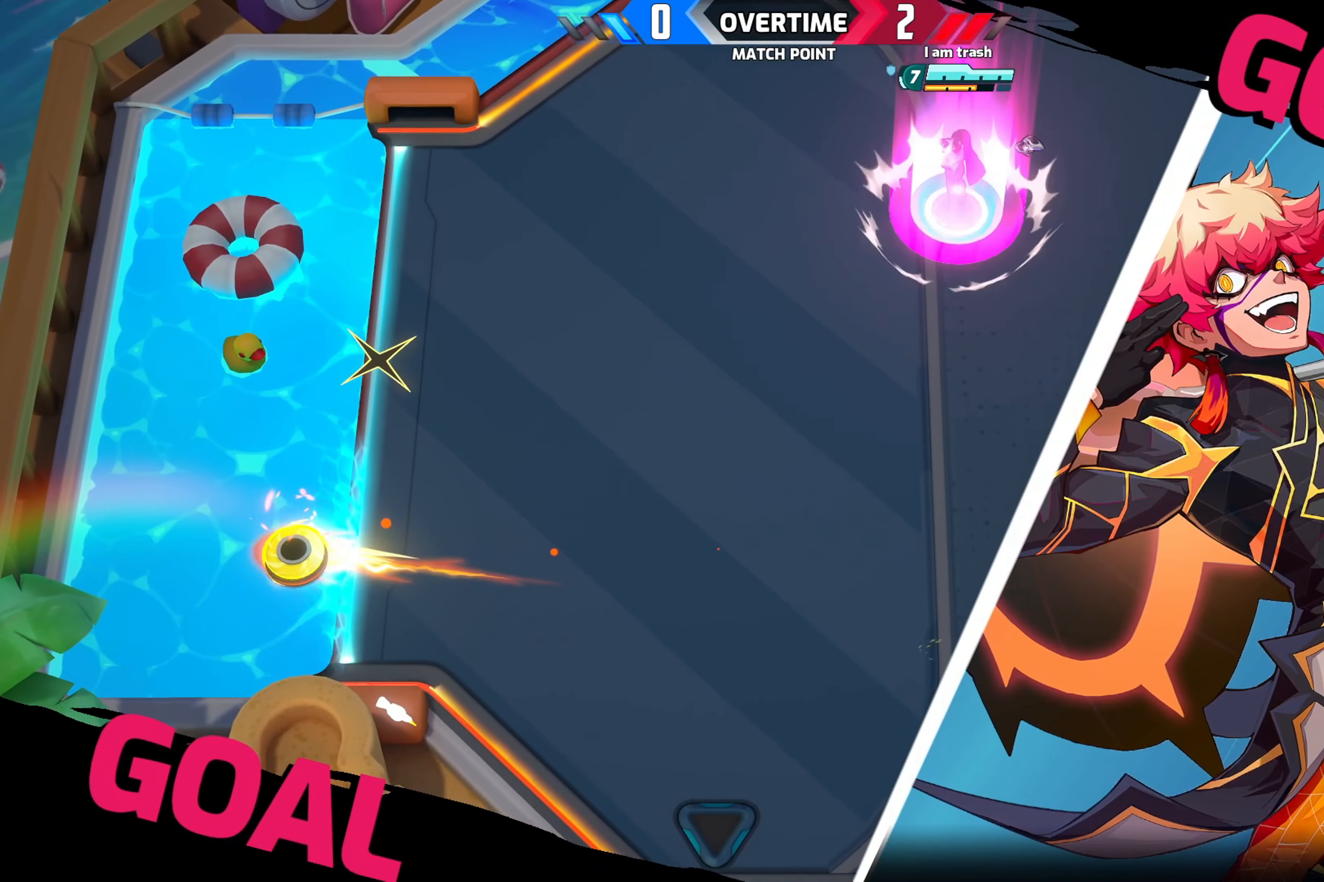
{"buttons": [], "left_stick": "center", "right_stick": "center", "events": []}
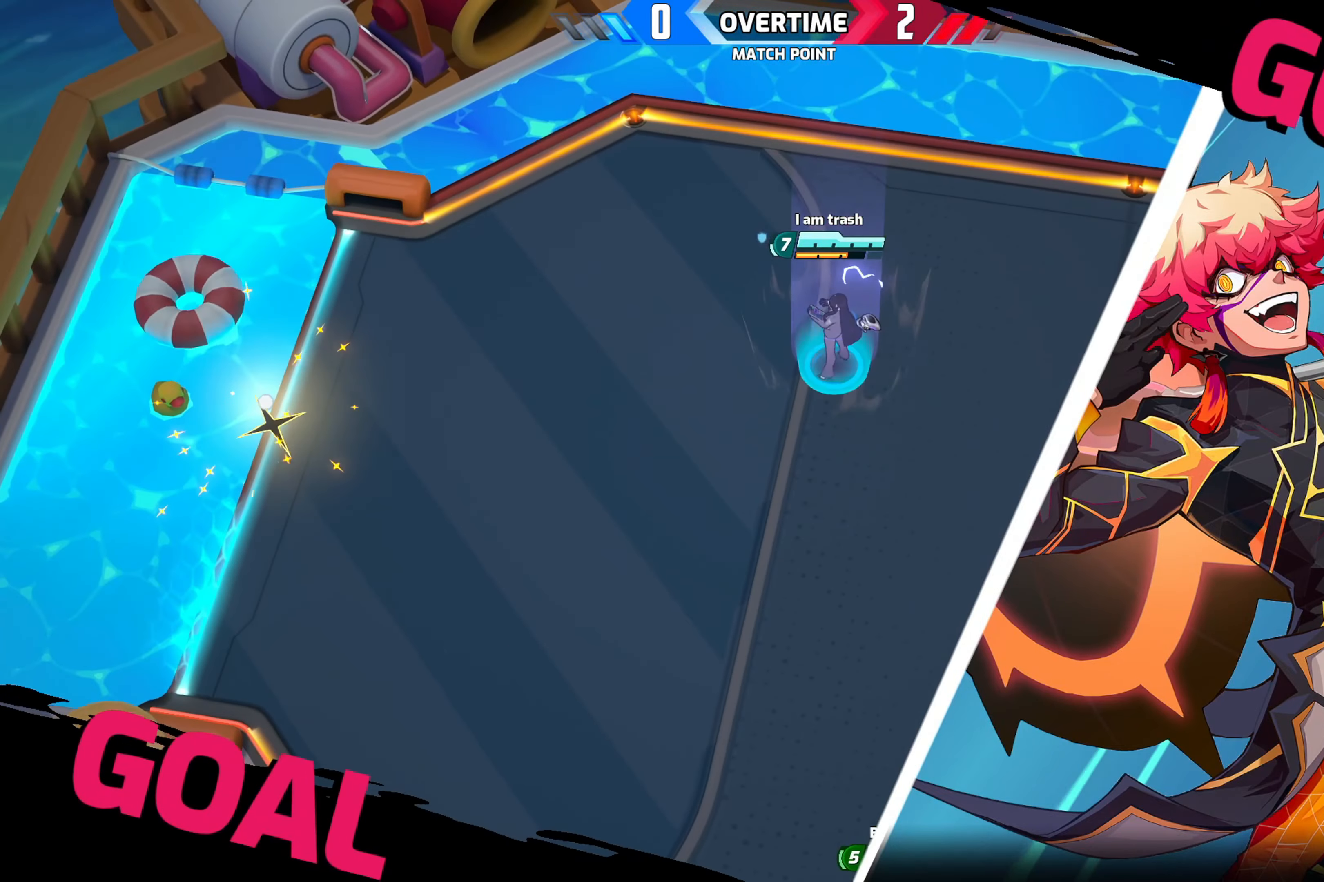
{"buttons": [], "left_stick": "center", "right_stick": "center", "events": []}
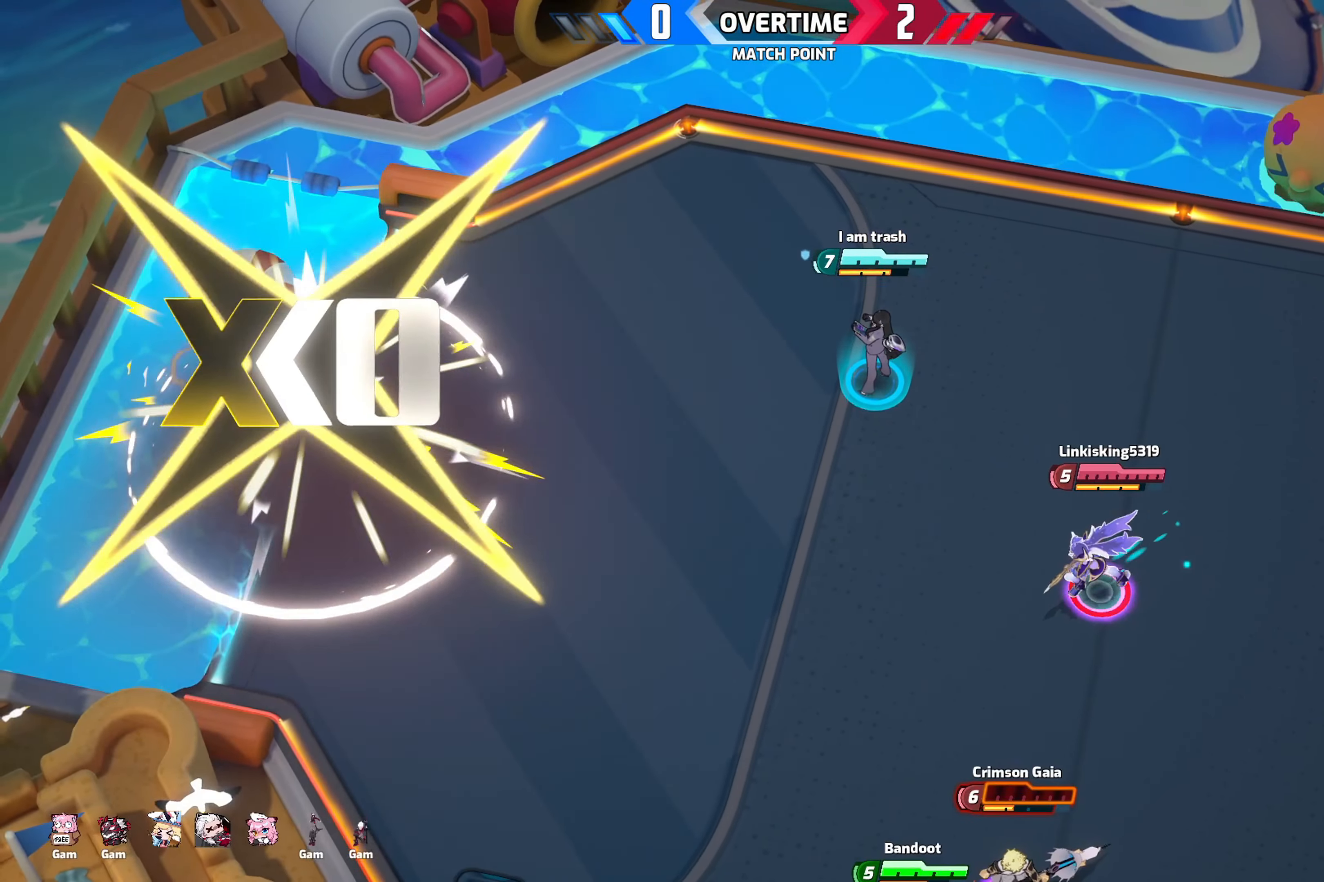
{"buttons": [], "left_stick": "center", "right_stick": "center", "events": []}
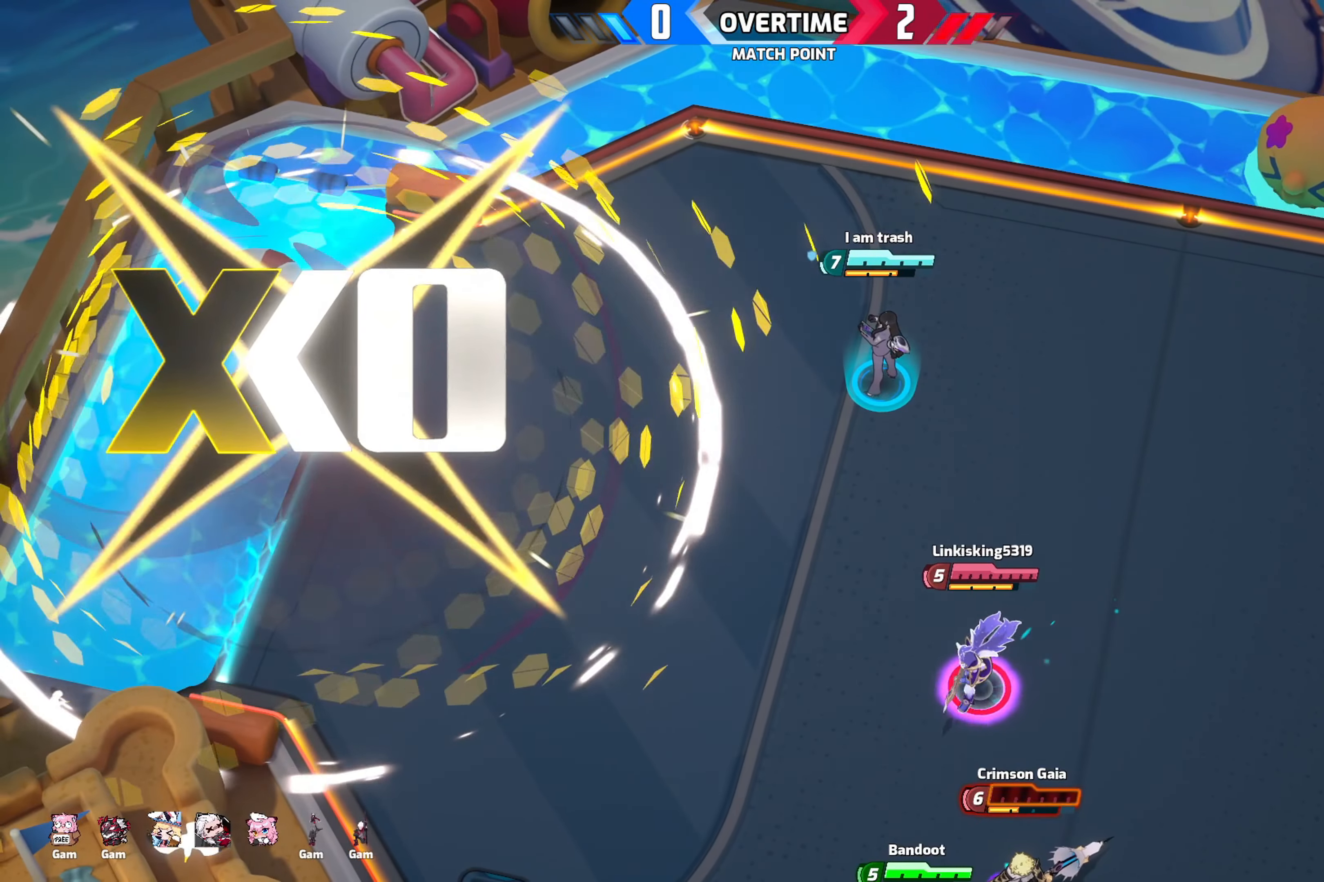
{"buttons": [], "left_stick": "center", "right_stick": "center", "events": []}
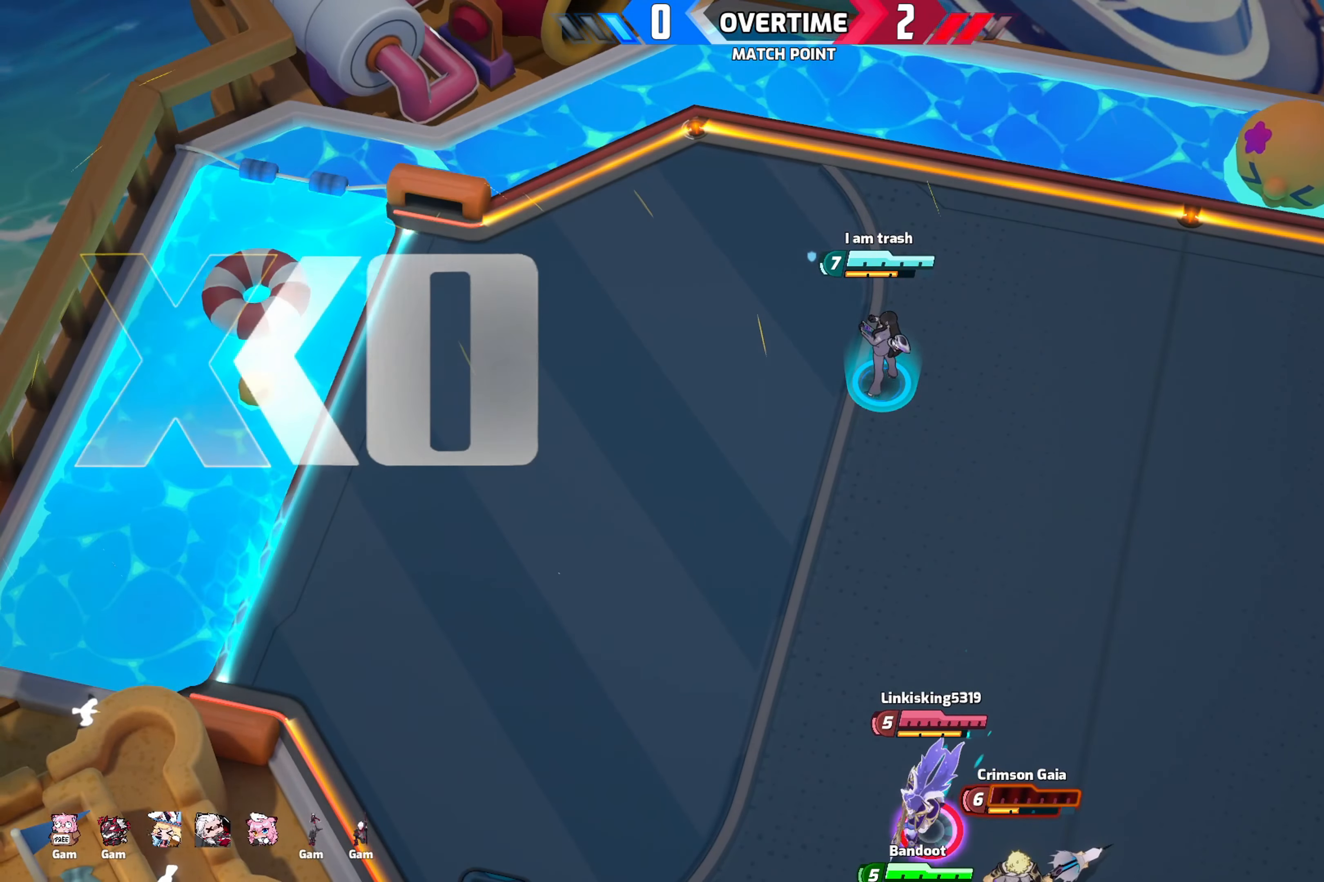
{"buttons": [], "left_stick": "center", "right_stick": "center", "events": []}
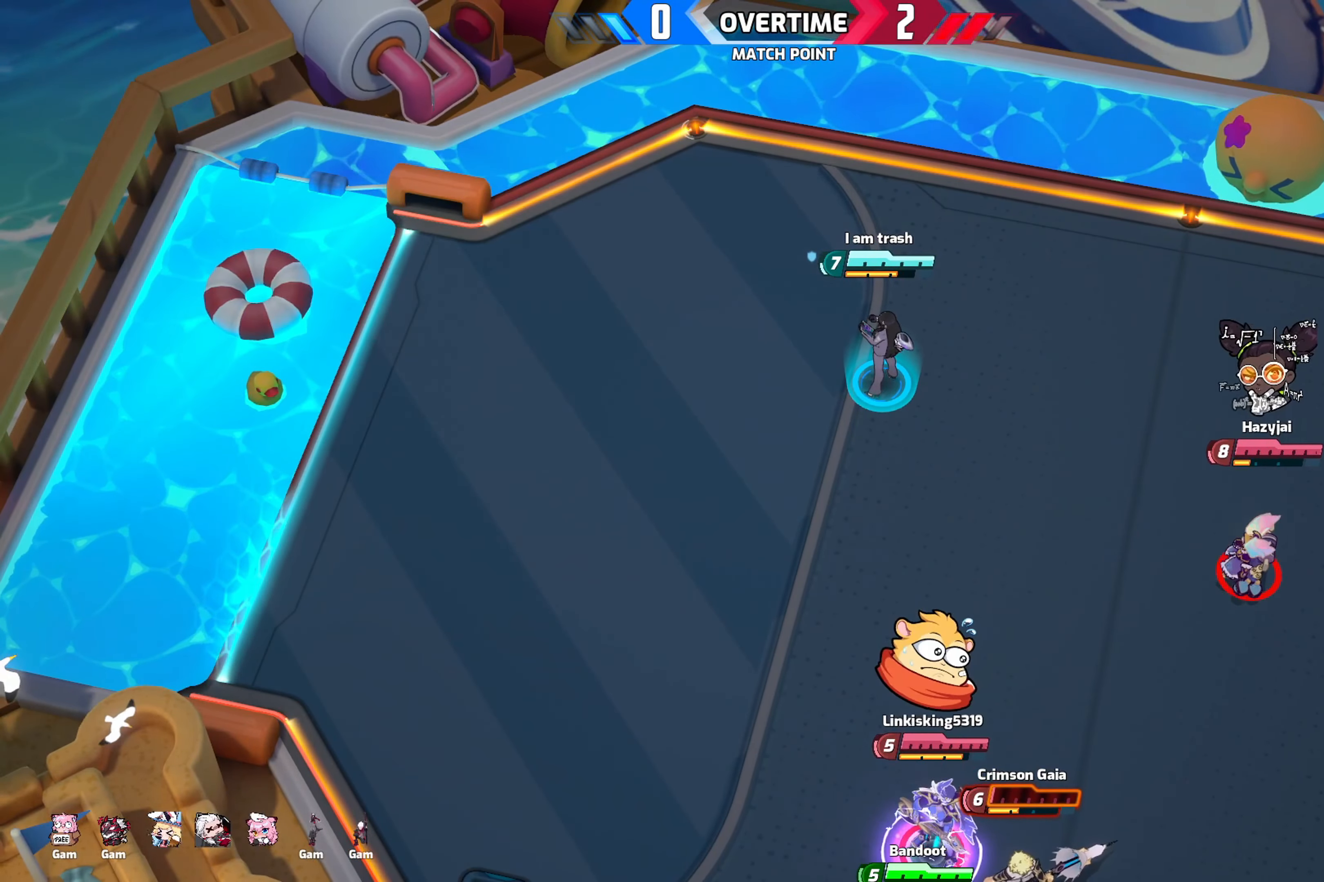
{"buttons": [], "left_stick": "center", "right_stick": "center", "events": []}
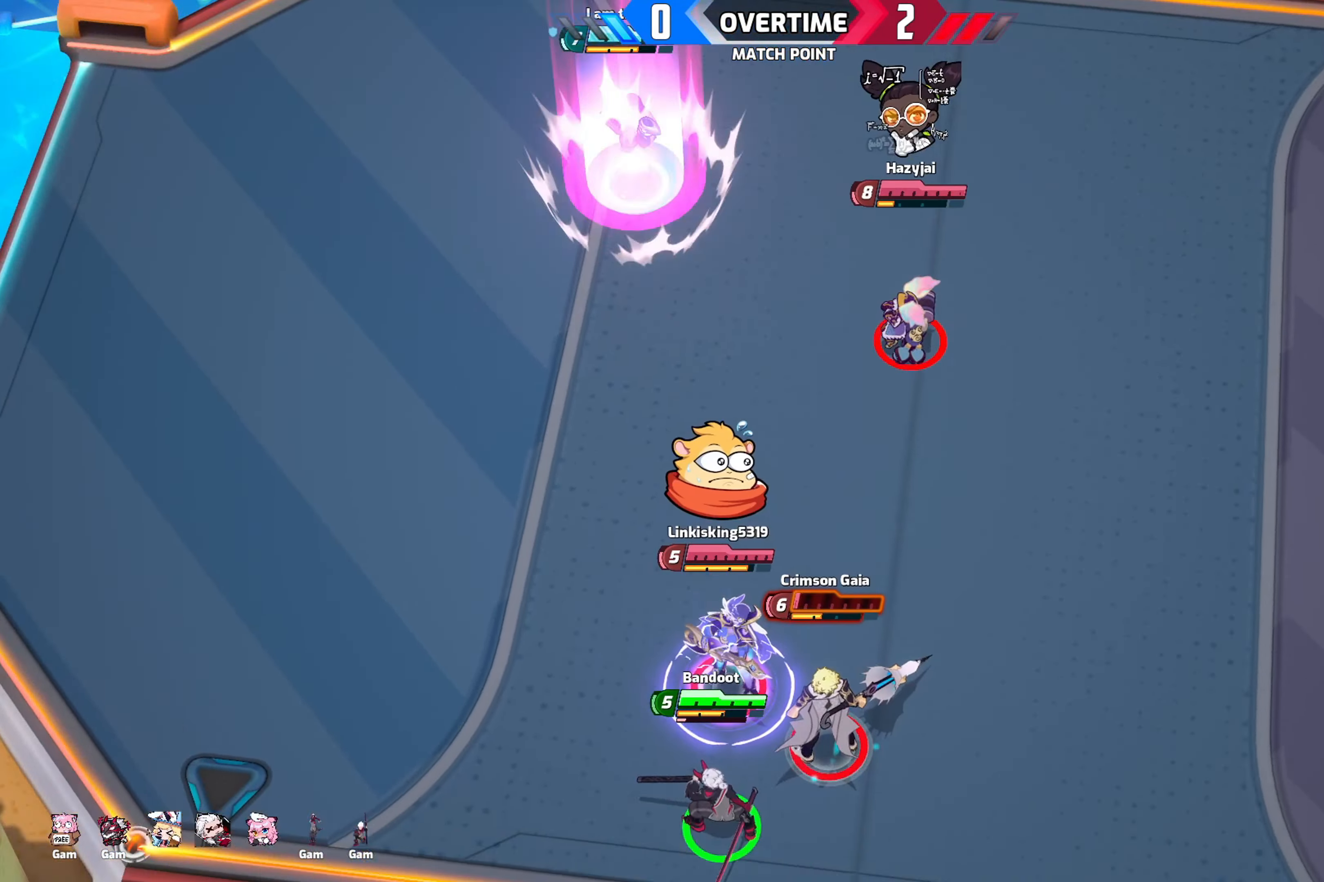
{"buttons": [], "left_stick": "up-left", "right_stick": "center", "events": [[284, "left_stick", "up-left"]]}
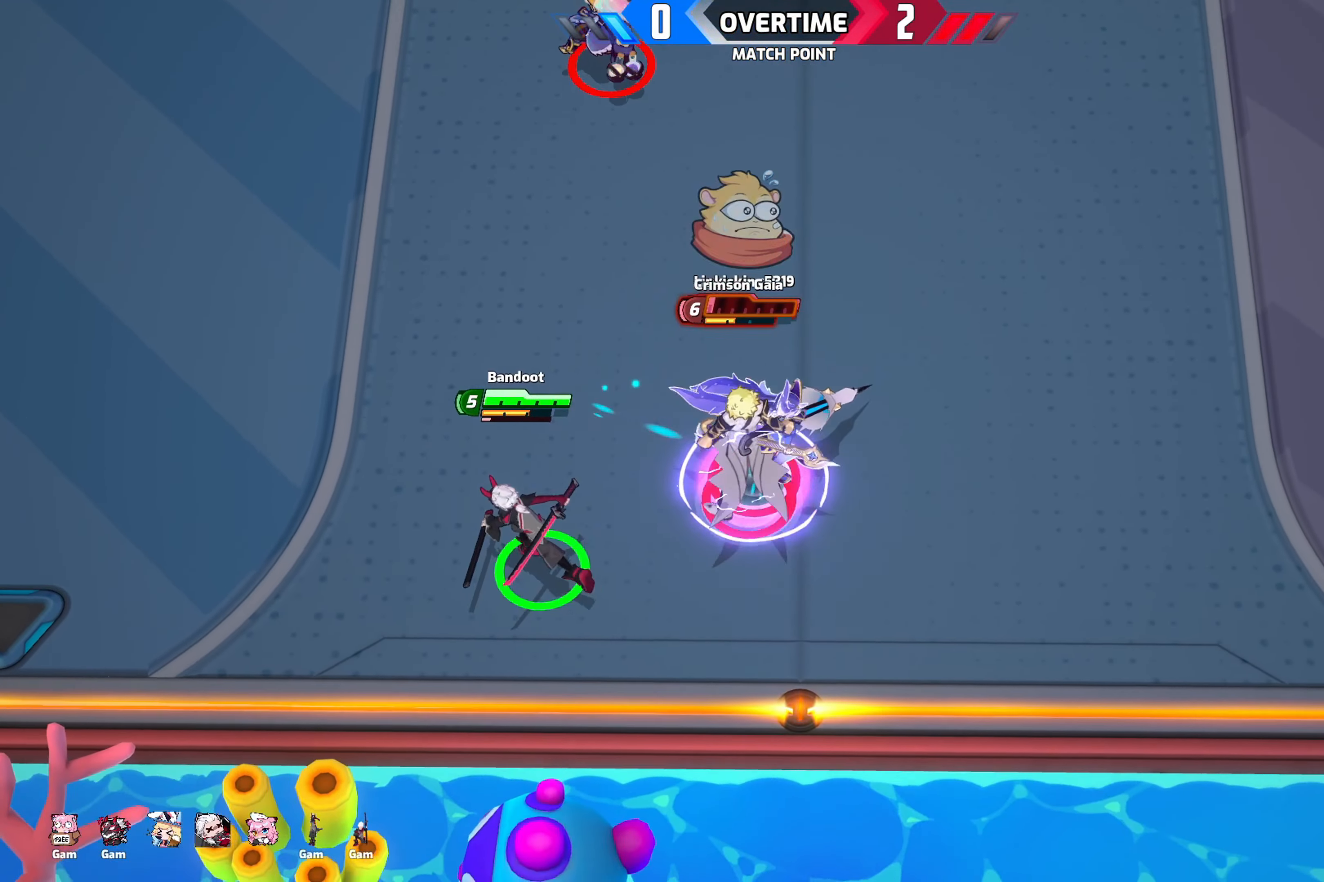
{"buttons": [], "left_stick": "center", "right_stick": "center", "events": [[450, "left_stick", "center"]]}
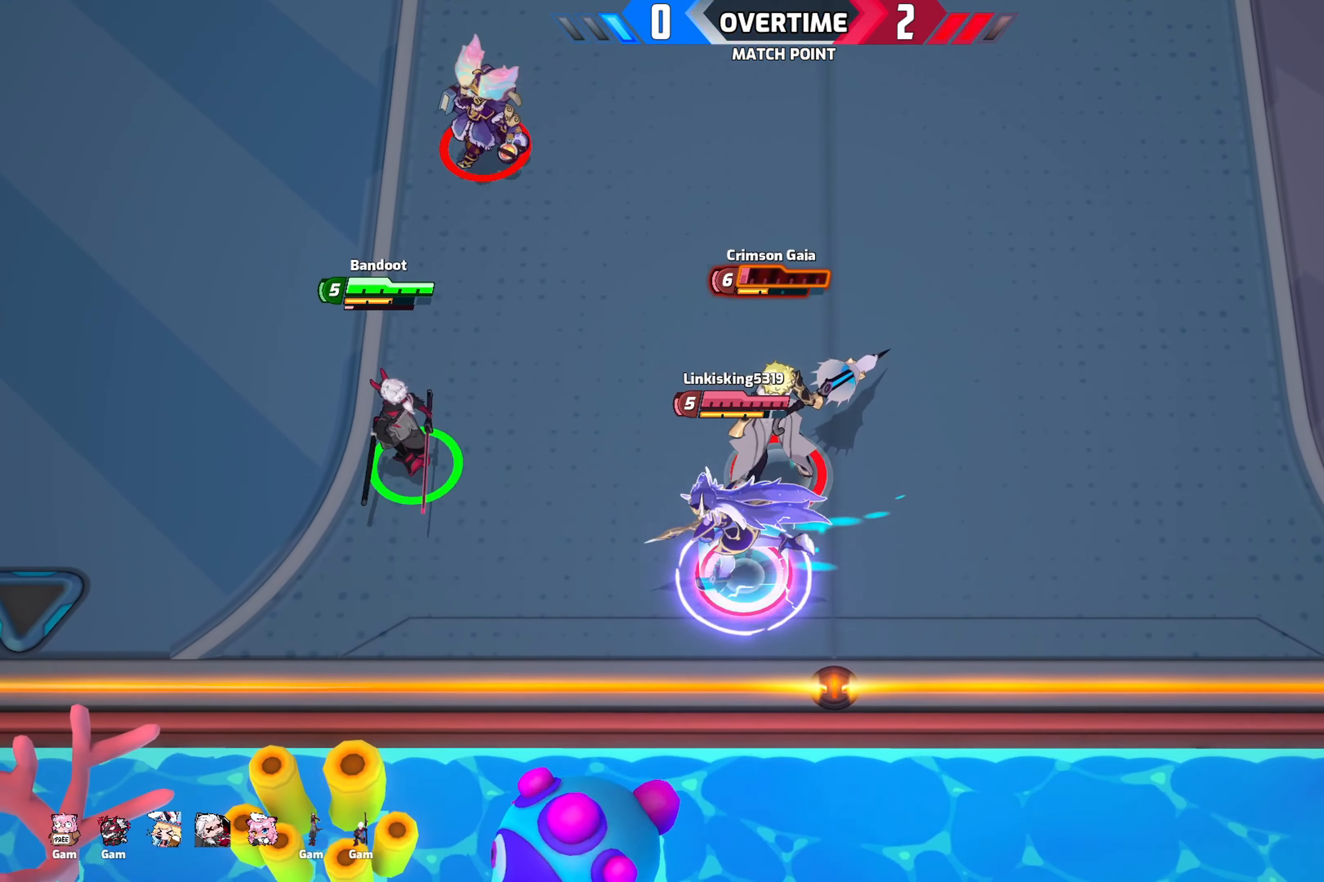
{"buttons": [], "left_stick": "center", "right_stick": "center", "events": []}
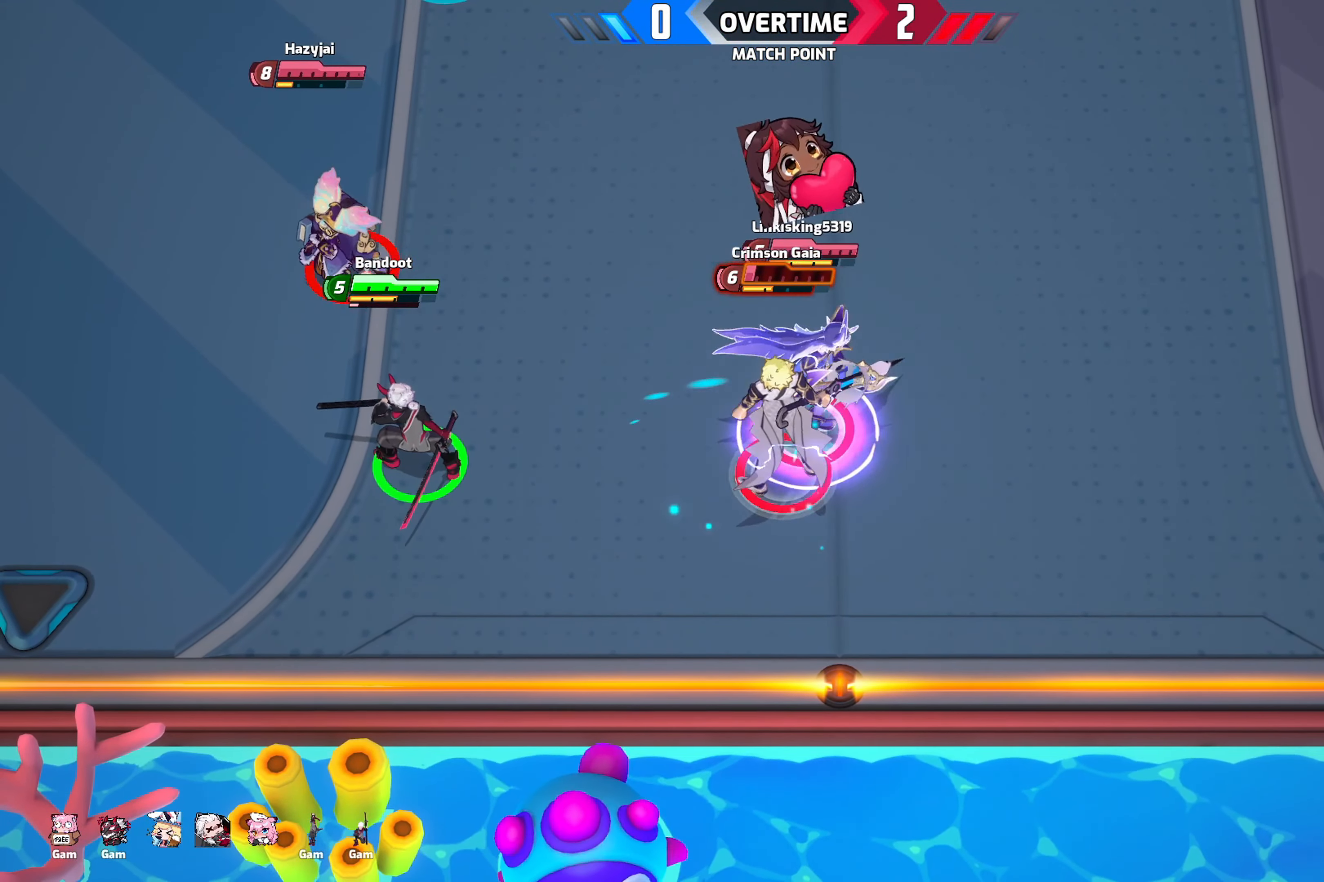
{"buttons": [], "left_stick": "center", "right_stick": "center", "events": []}
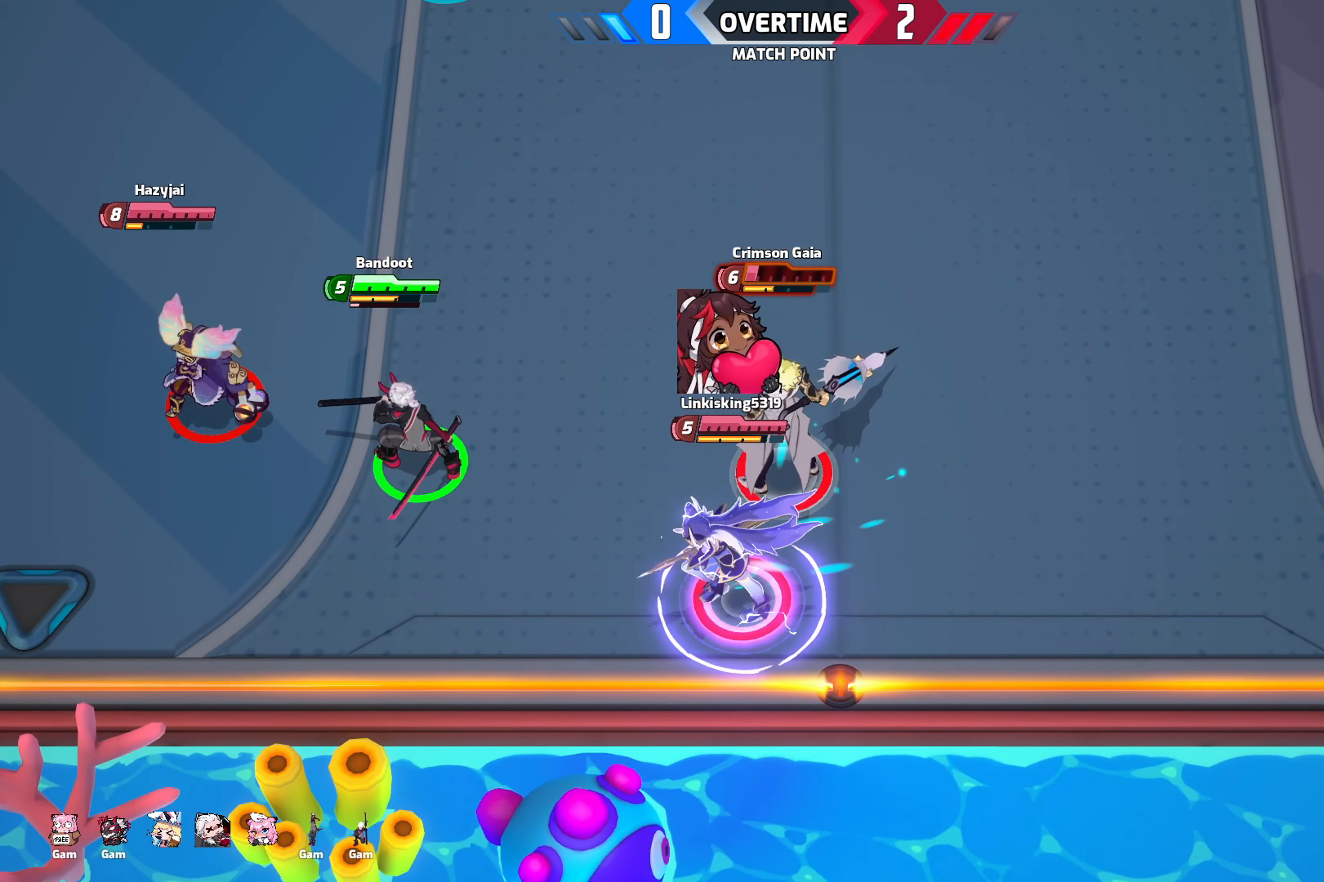
{"buttons": [], "left_stick": "center", "right_stick": "center", "events": []}
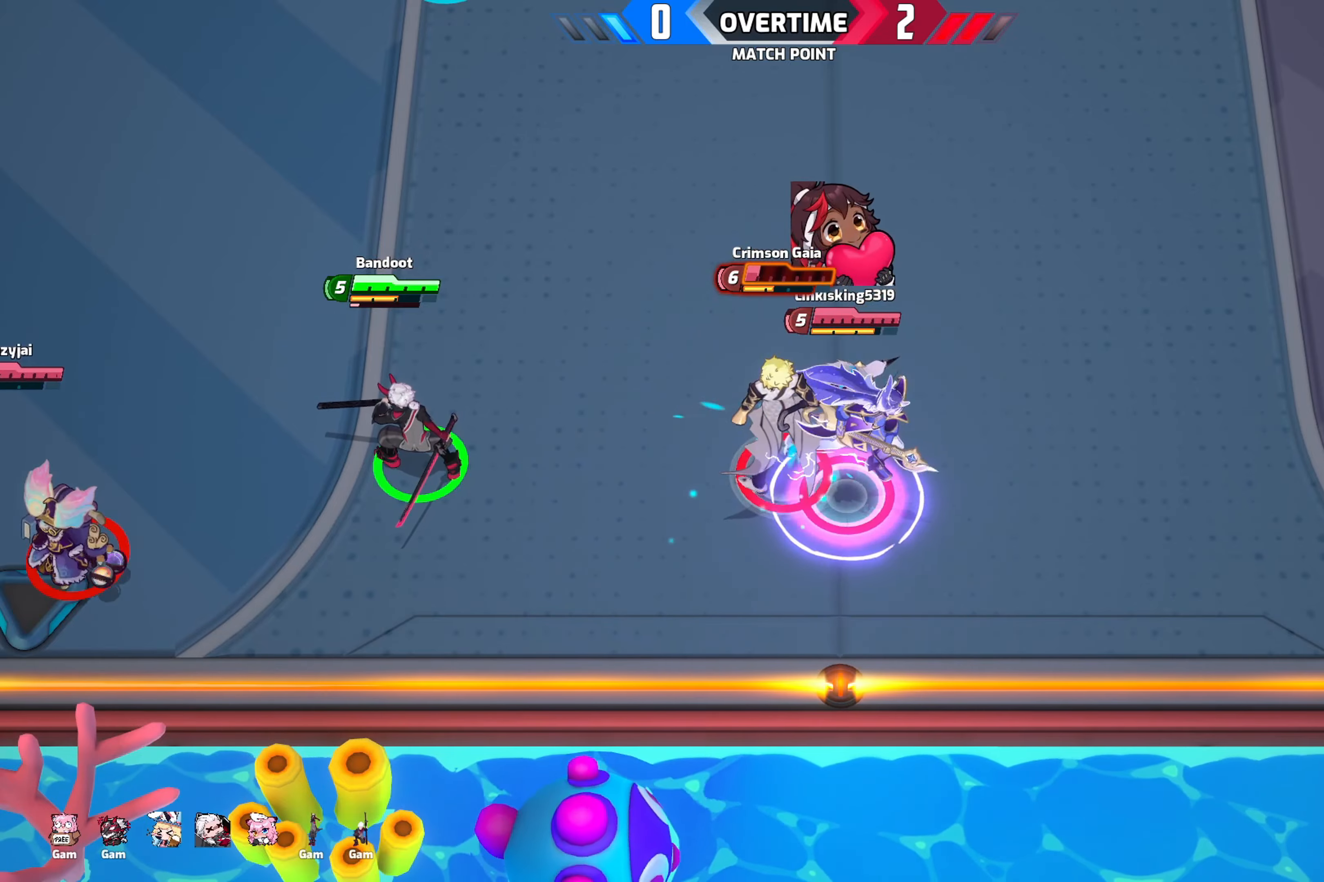
{"buttons": [], "left_stick": "center", "right_stick": "center", "events": []}
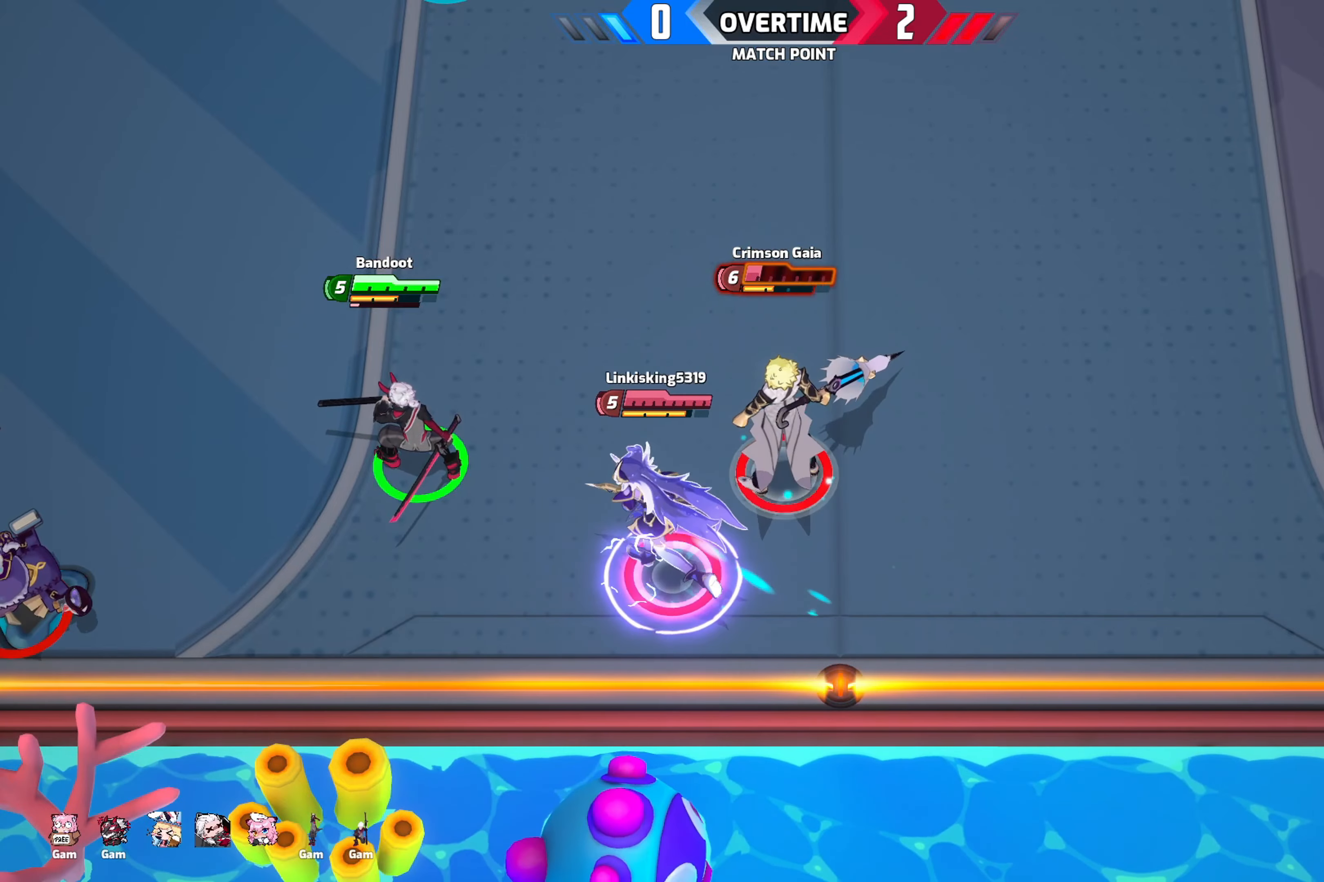
{"buttons": [], "left_stick": "center", "right_stick": "center", "events": []}
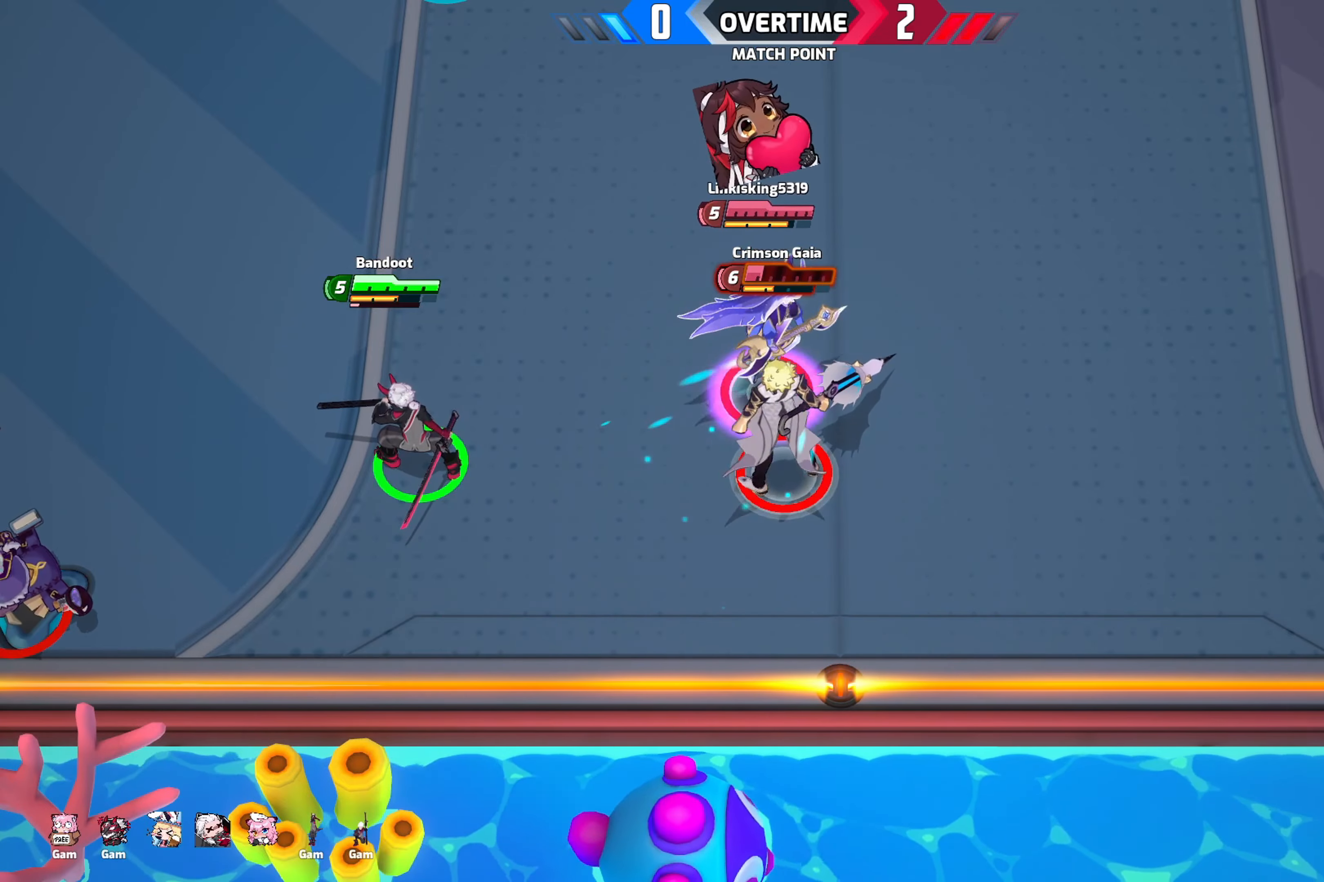
{"buttons": [], "left_stick": "center", "right_stick": "center", "events": []}
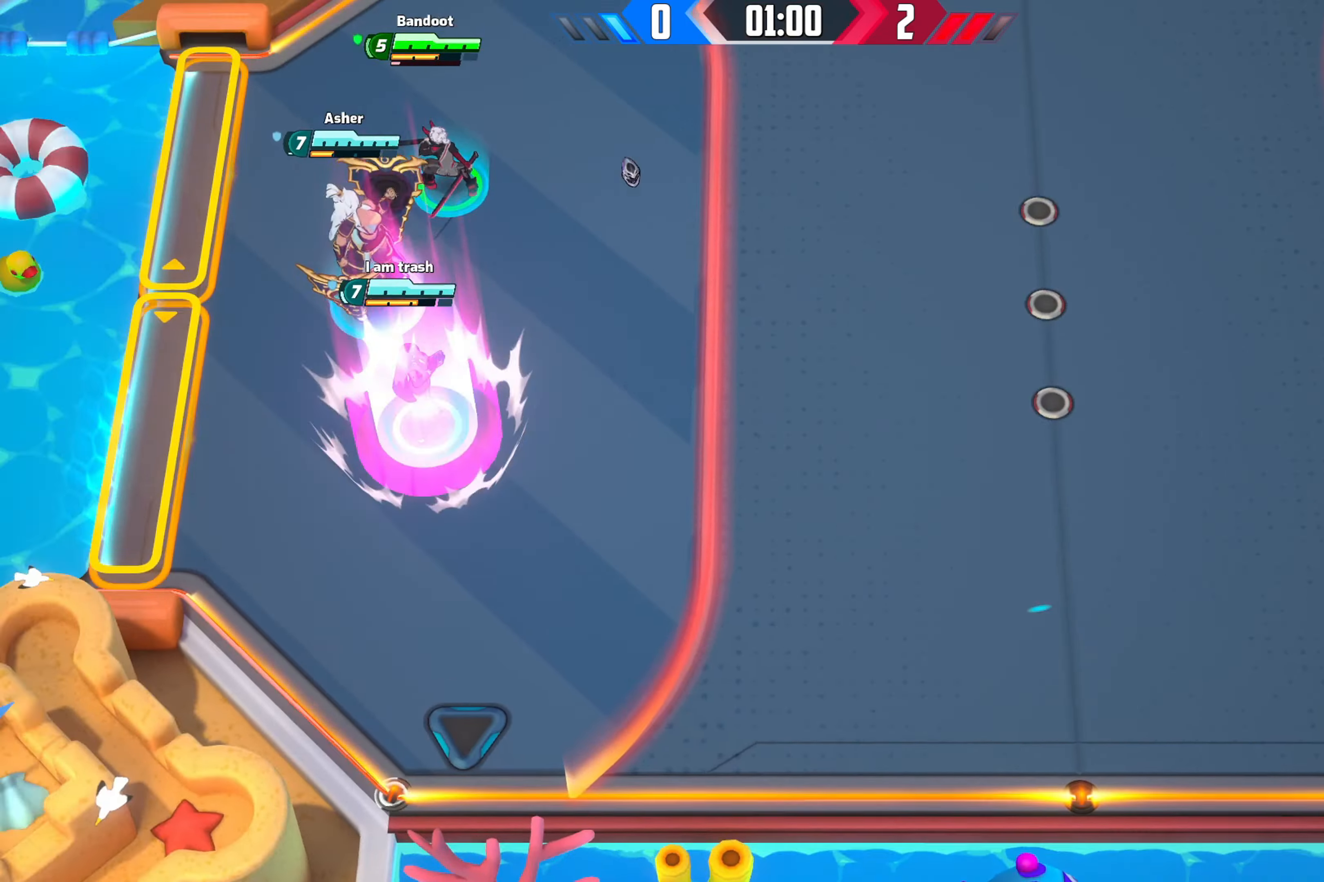
{"buttons": [], "left_stick": "center", "right_stick": "center", "events": []}
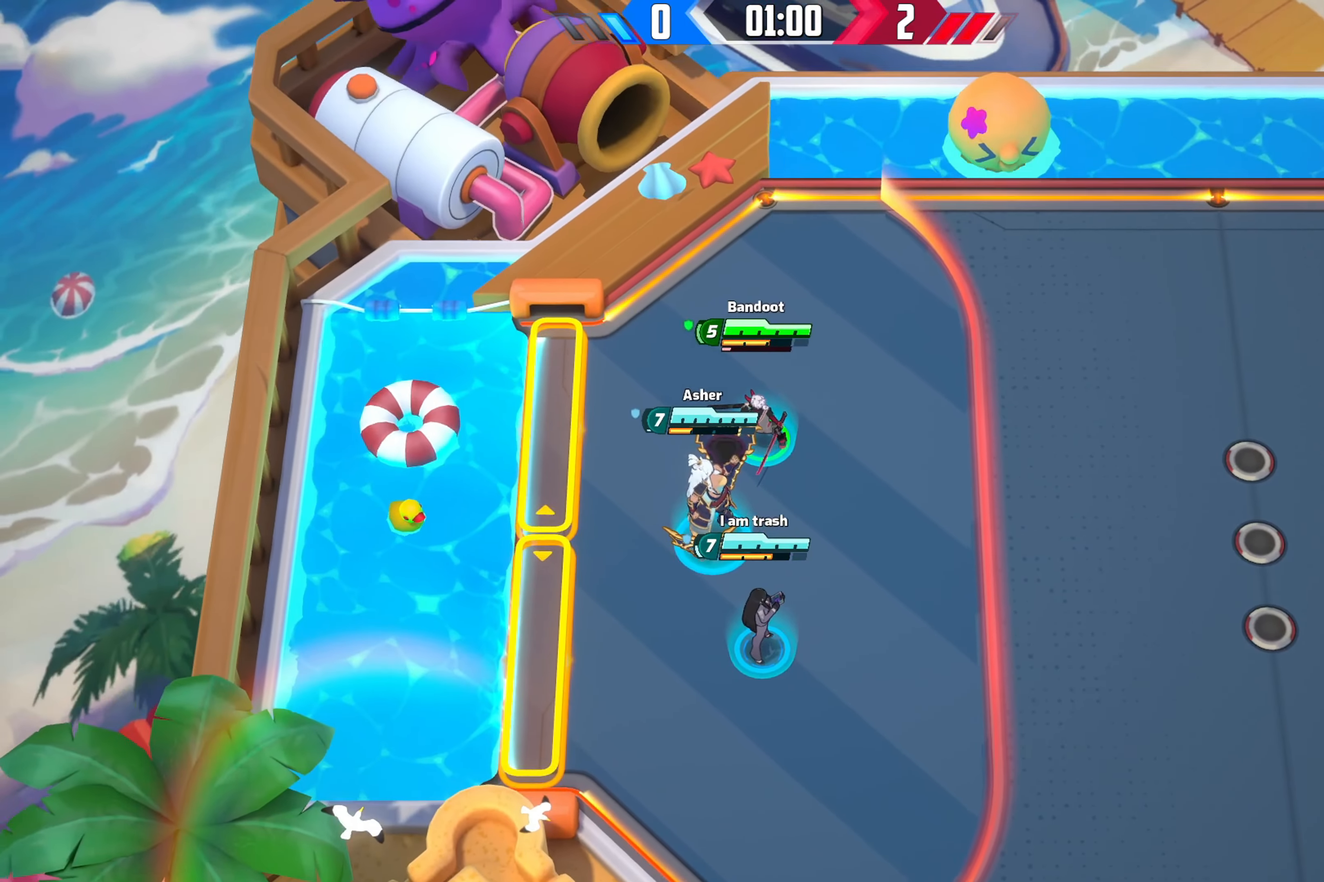
{"buttons": [], "left_stick": "center", "right_stick": "center", "events": []}
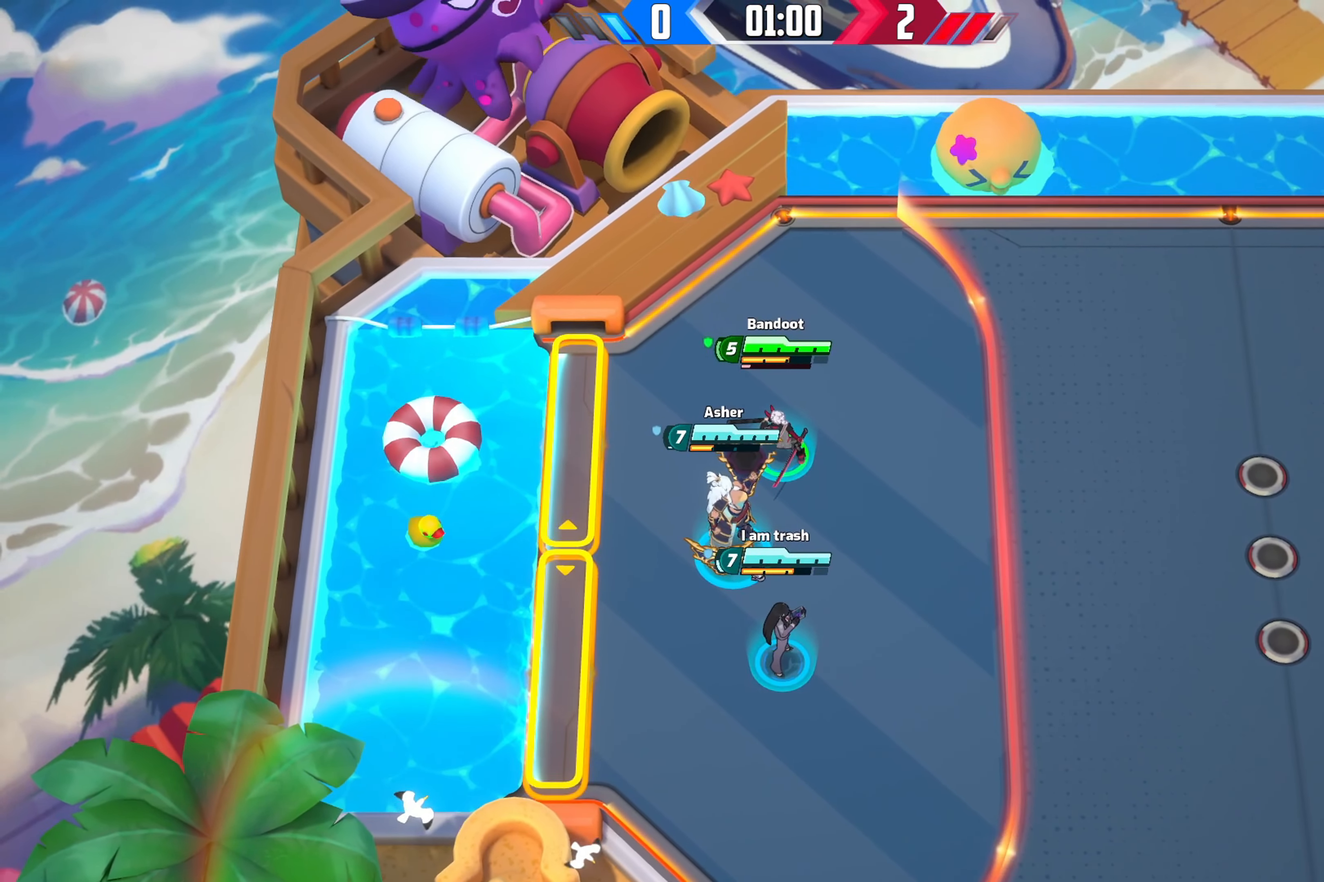
{"buttons": [], "left_stick": "center", "right_stick": "center", "events": []}
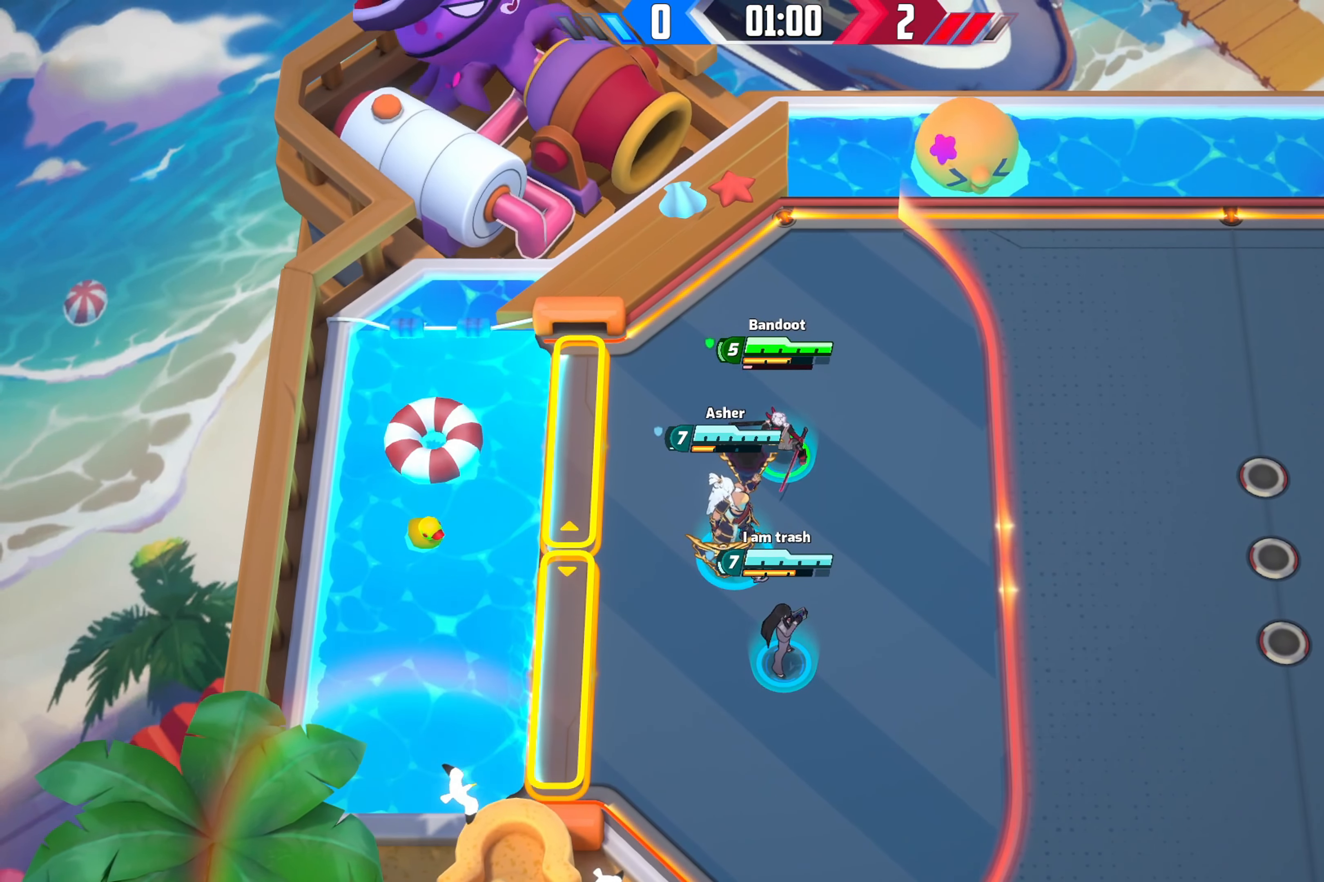
{"buttons": [], "left_stick": "right", "right_stick": "center", "events": [[166, "left_stick", "right"]]}